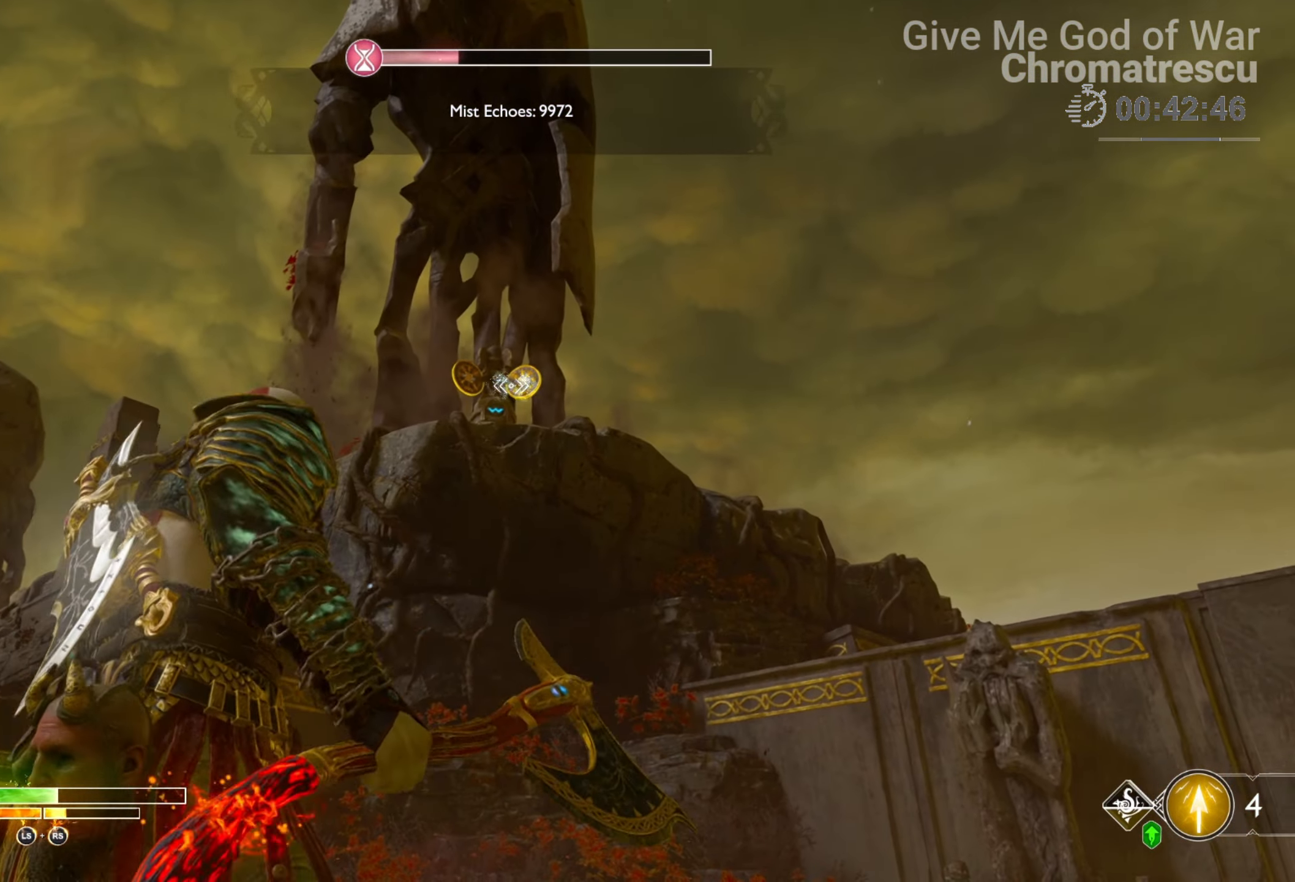
Gameplay with a controller (PlayStation layout); each line is a JSON object with the inputs held at the frame after it. "events" lists button and stick changes between this image and that frame as [ms after this image, input, new state], when the widget could be followed in between.
{"buttons": ["L2"], "left_stick": "center", "right_stick": "center", "events": [[16, "right_stick", "center"], [220, "right_stick", "up-right"], [355, "right_stick", "center"]]}
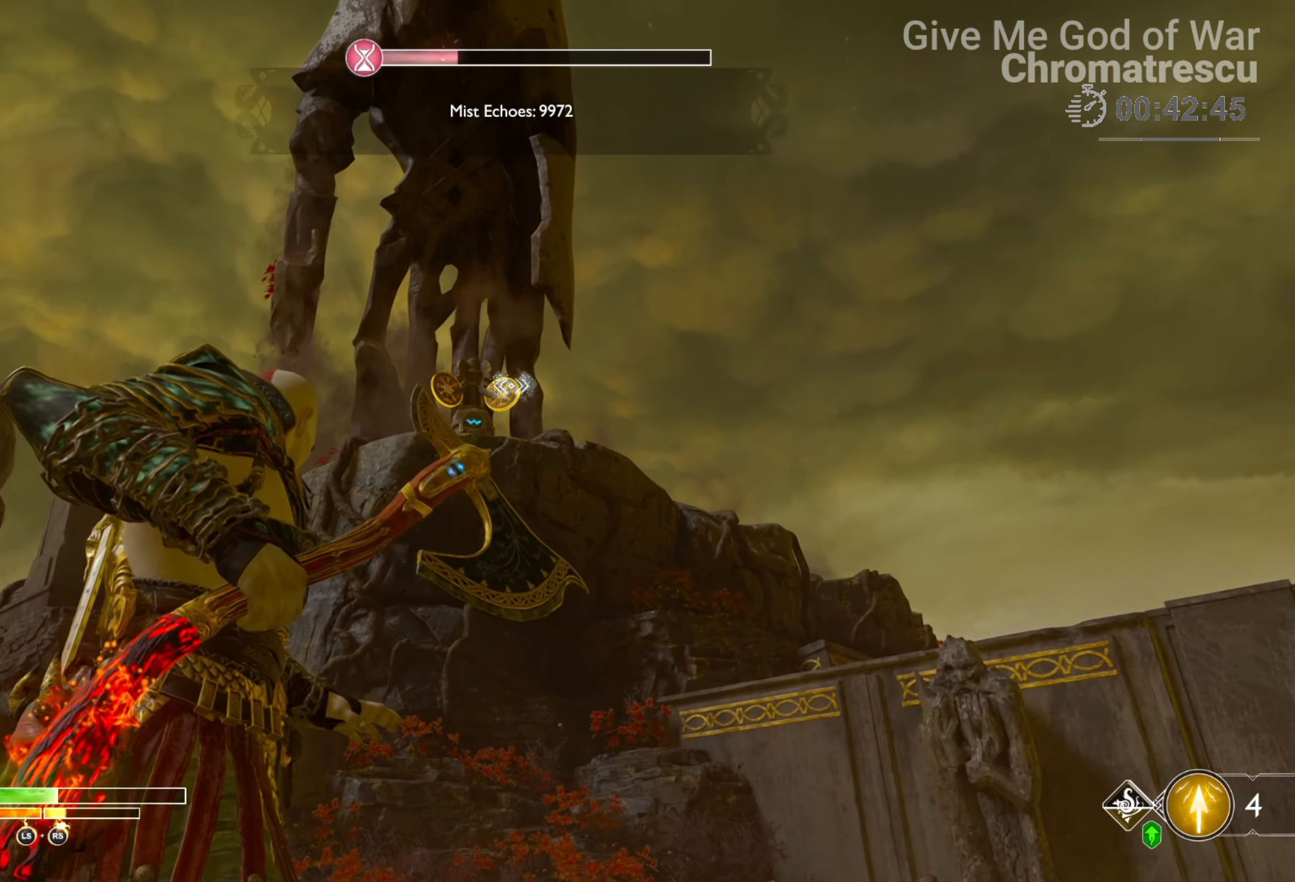
{"buttons": [], "left_stick": "center", "right_stick": "center", "events": [[34, "R1", "down"], [136, "R1", "up"], [254, "left_stick", "down-left"], [305, "L2", "up"], [441, "left_stick", "center"]]}
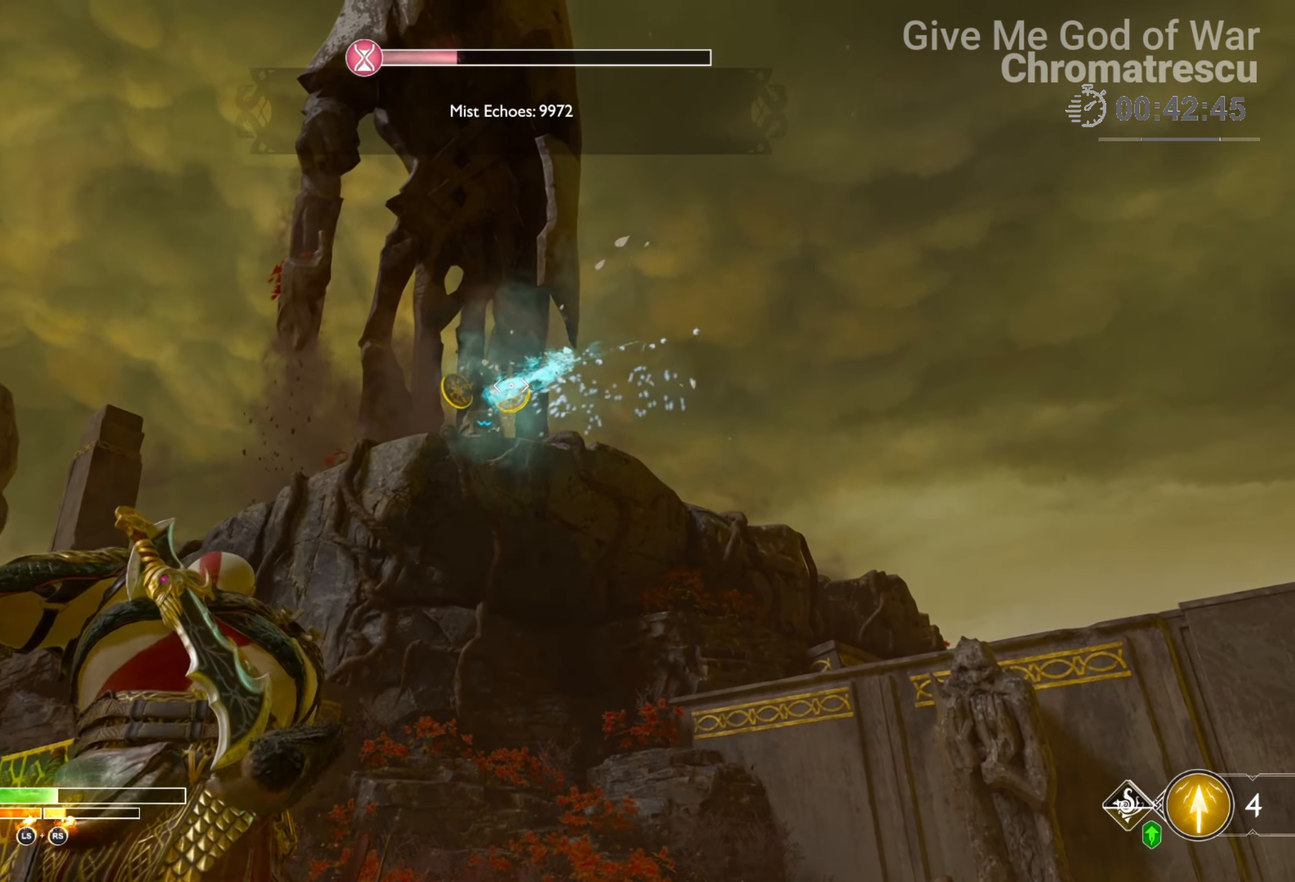
{"buttons": ["TRIANGLE"], "left_stick": "center", "right_stick": "center", "events": [[423, "TRIANGLE", "down"]]}
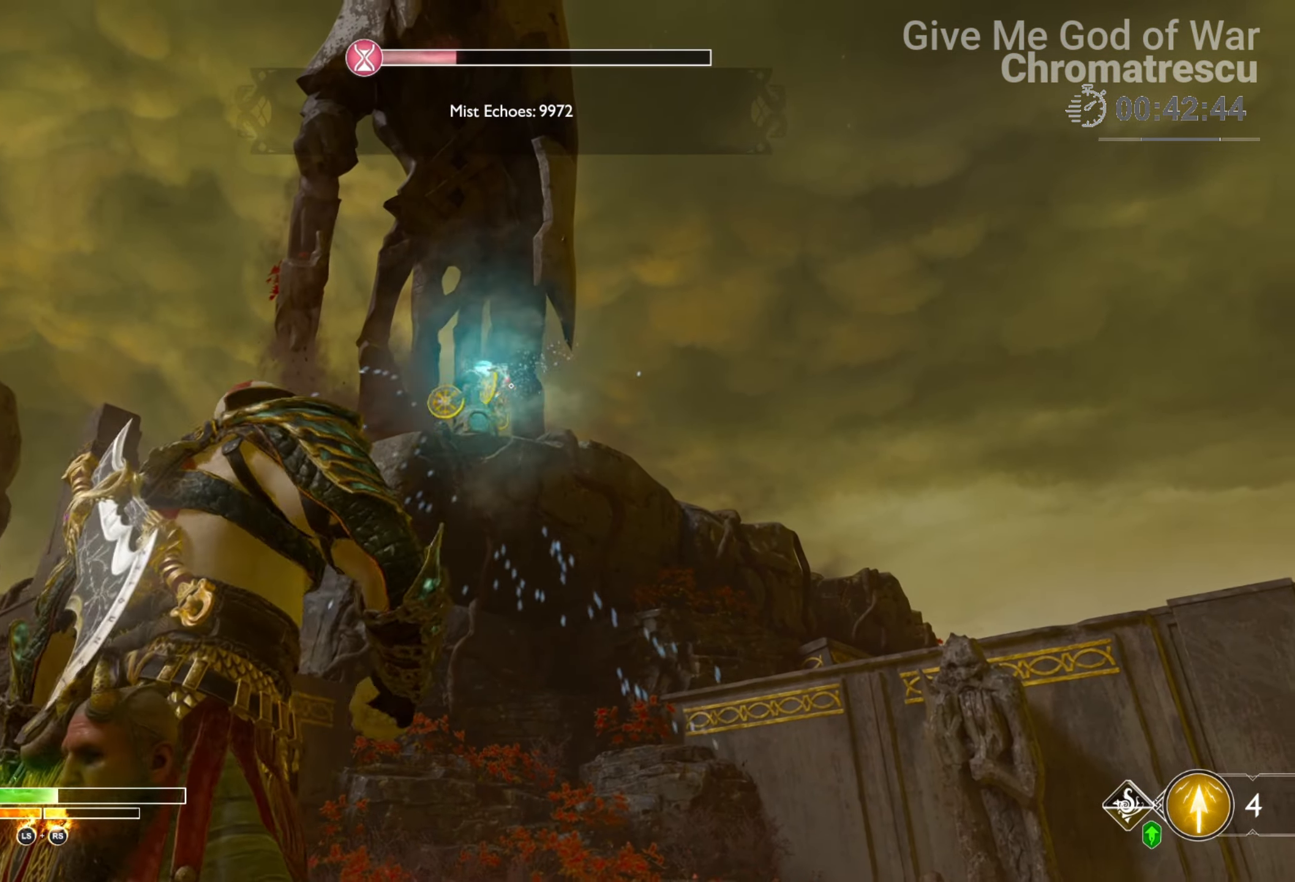
{"buttons": ["L2"], "left_stick": "center", "right_stick": "center", "events": [[34, "TRIANGLE", "up"], [119, "left_stick", "down-left"], [136, "L2", "down"], [305, "left_stick", "center"]]}
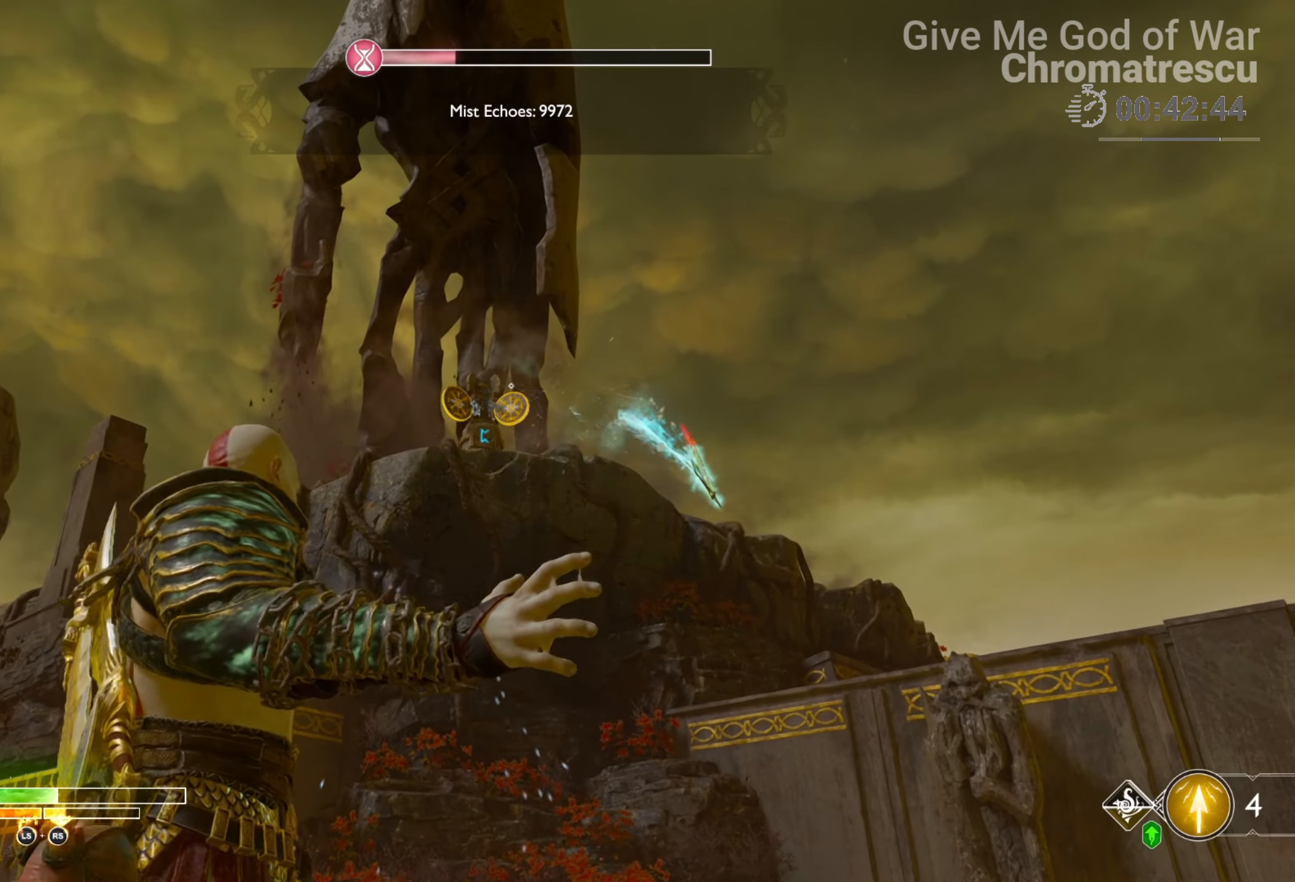
{"buttons": ["L2"], "left_stick": "center", "right_stick": "center", "events": [[220, "R1", "down"], [356, "R1", "up"]]}
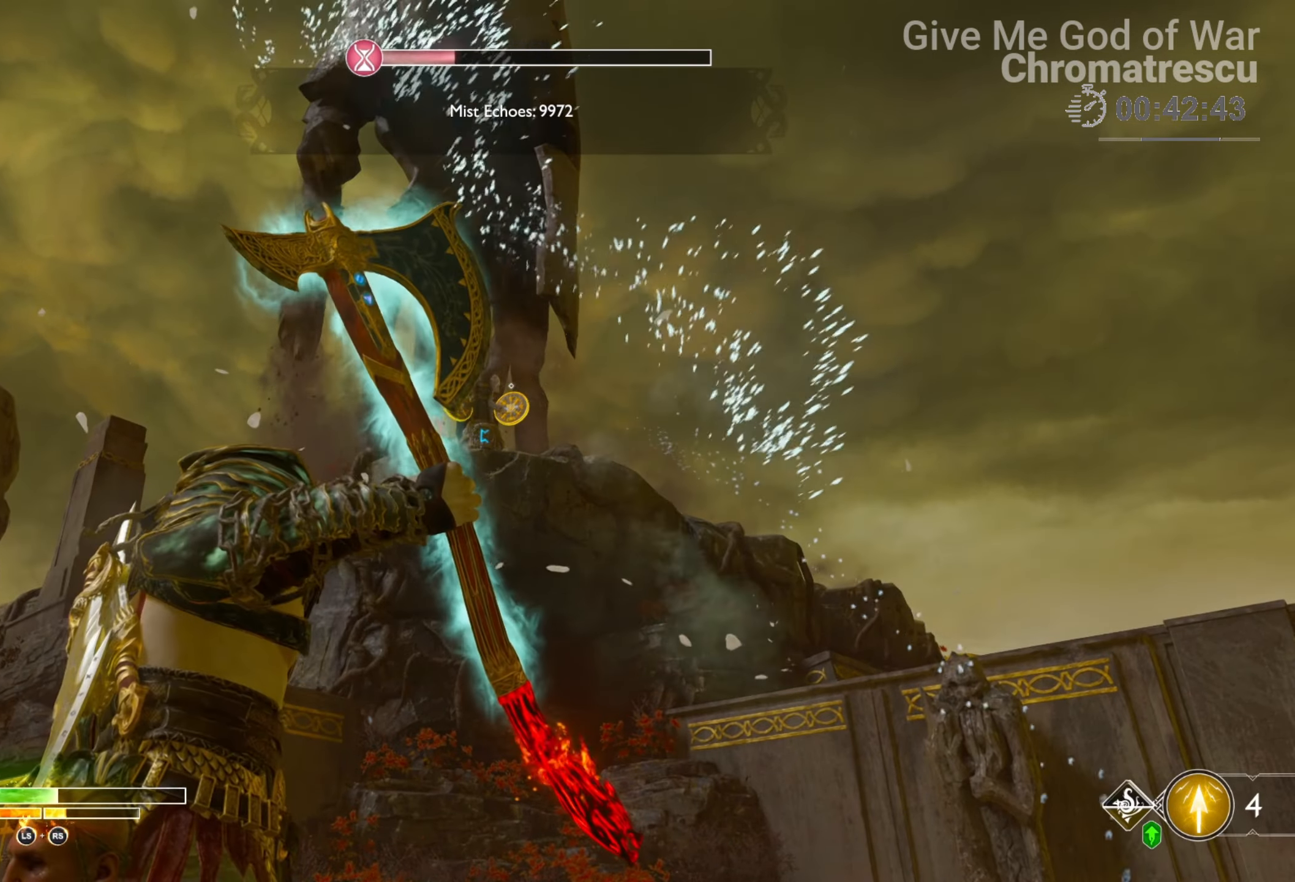
{"buttons": ["L2"], "left_stick": "center", "right_stick": "center", "events": [[204, "R1", "down"], [305, "R1", "up"]]}
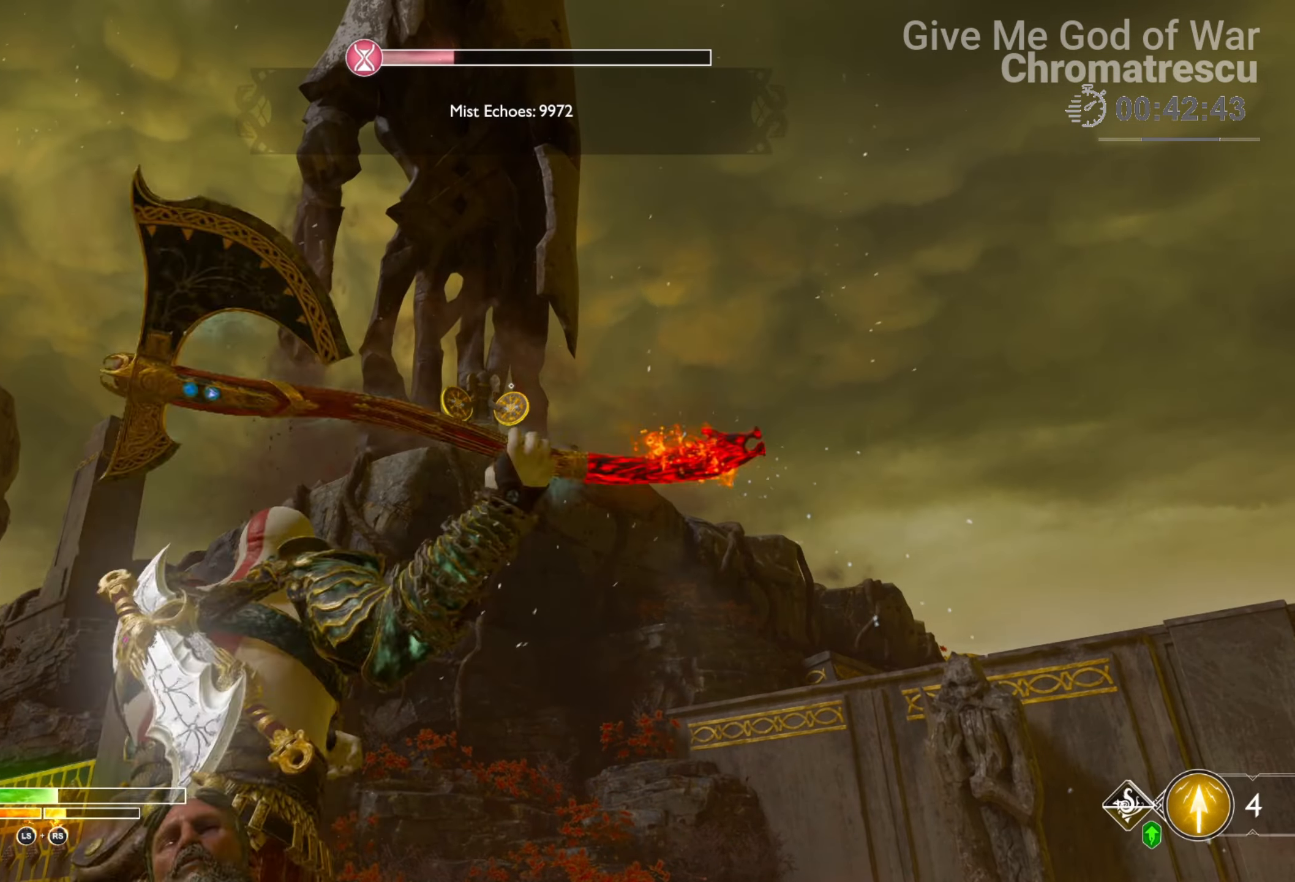
{"buttons": [], "left_stick": "center", "right_stick": "center", "events": [[85, "L2", "up"], [237, "left_stick", "down-right"], [288, "left_stick", "center"]]}
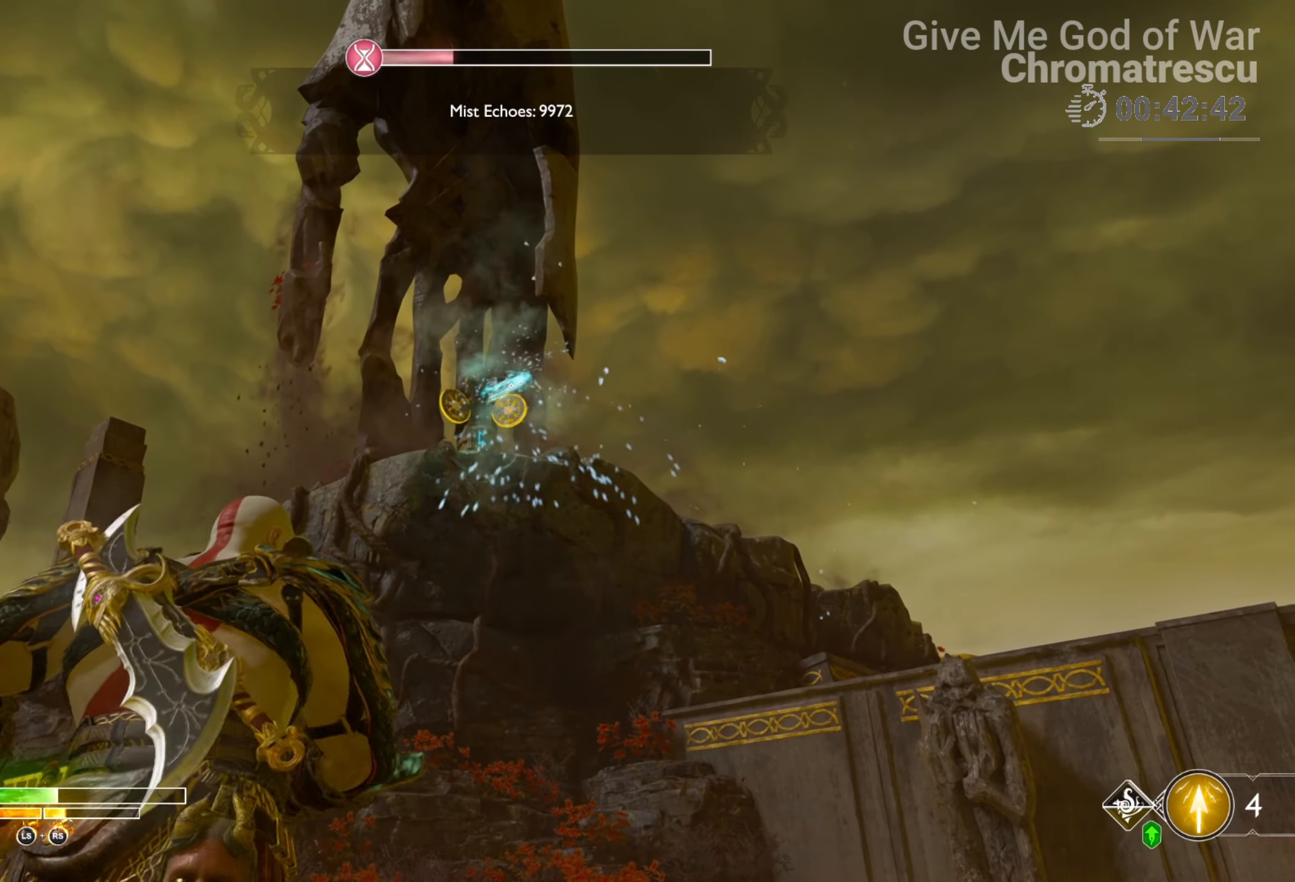
{"buttons": [], "left_stick": "center", "right_stick": "down-left", "events": [[170, "TRIANGLE", "down"], [272, "TRIANGLE", "up"], [475, "right_stick", "down-left"]]}
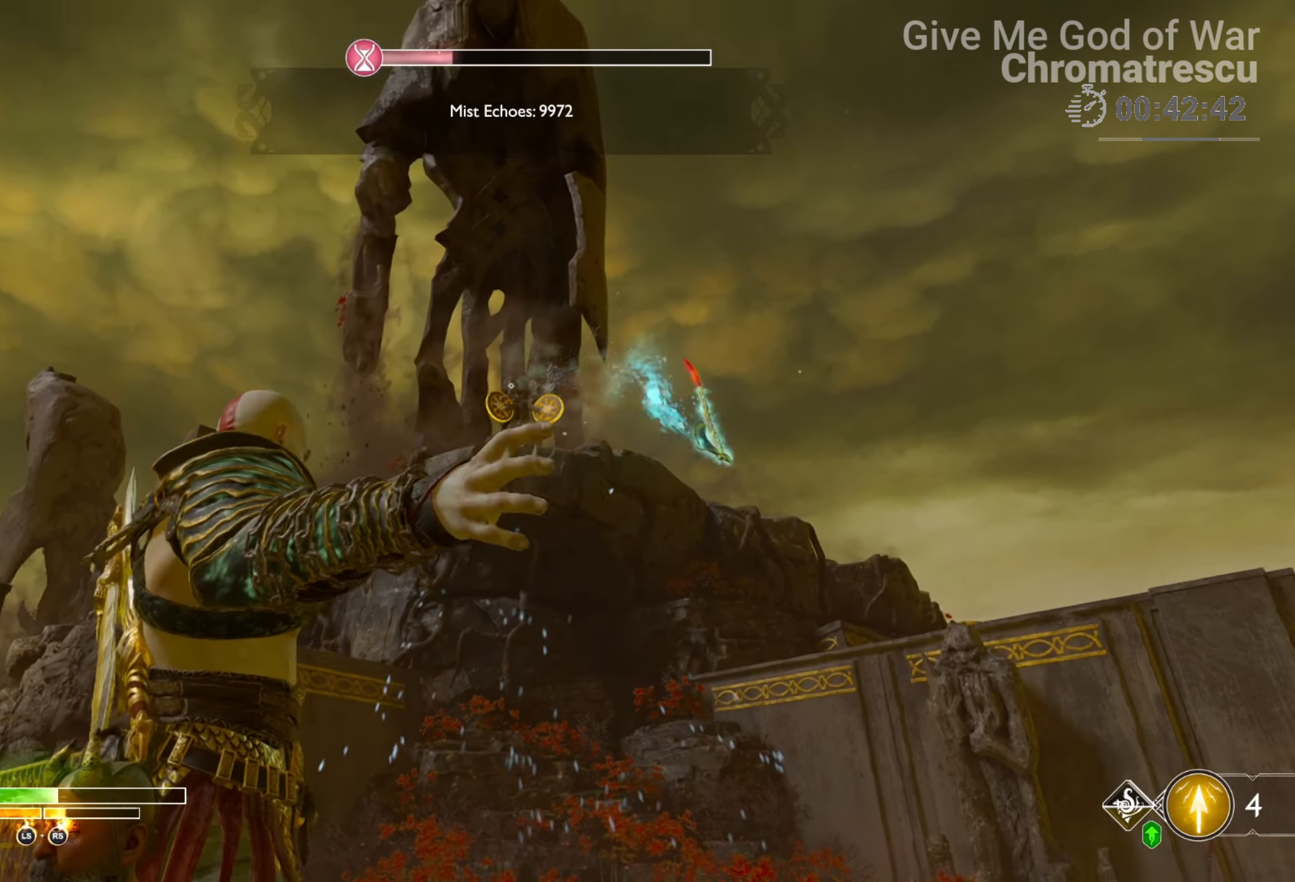
{"buttons": [], "left_stick": "right", "right_stick": "down-left", "events": [[424, "left_stick", "right"]]}
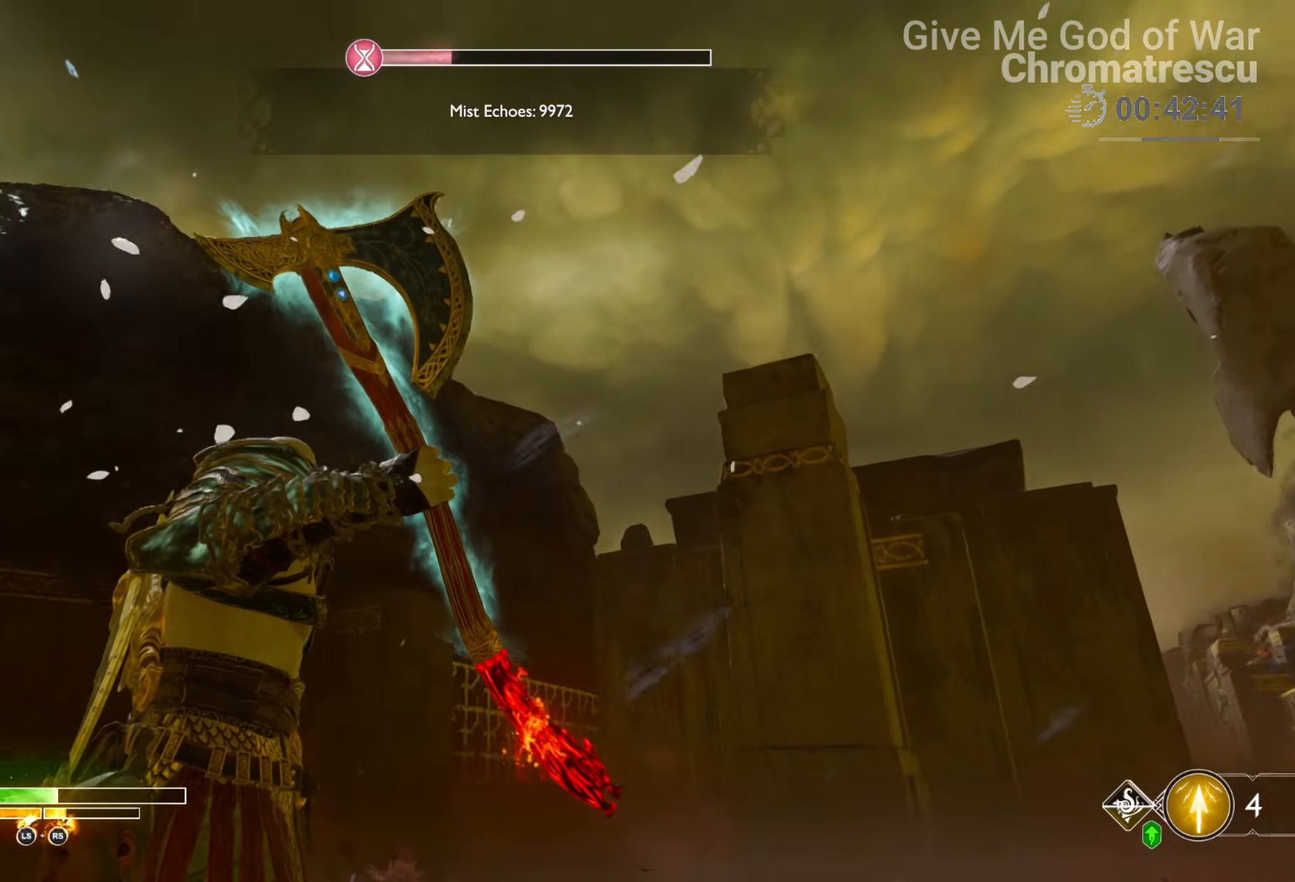
{"buttons": ["L3"], "left_stick": "up", "right_stick": "down-left", "events": [[153, "left_stick", "up-right"], [373, "left_stick", "up"], [458, "L3", "down"]]}
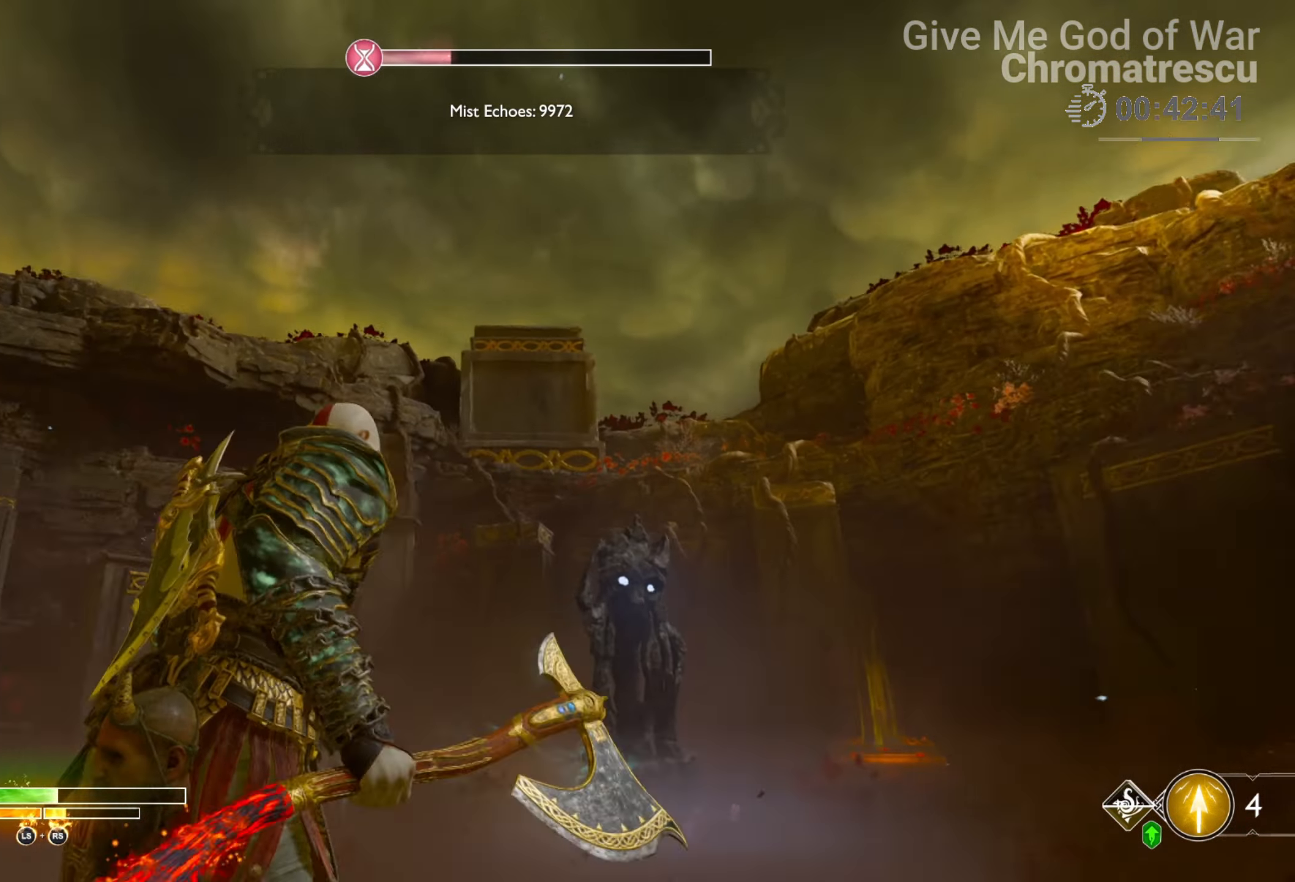
{"buttons": ["L3"], "left_stick": "up", "right_stick": "down-right", "events": [[102, "L3", "up"], [102, "right_stick", "down"], [203, "L3", "down"], [271, "right_stick", "down-right"], [322, "L3", "up"], [491, "L3", "down"]]}
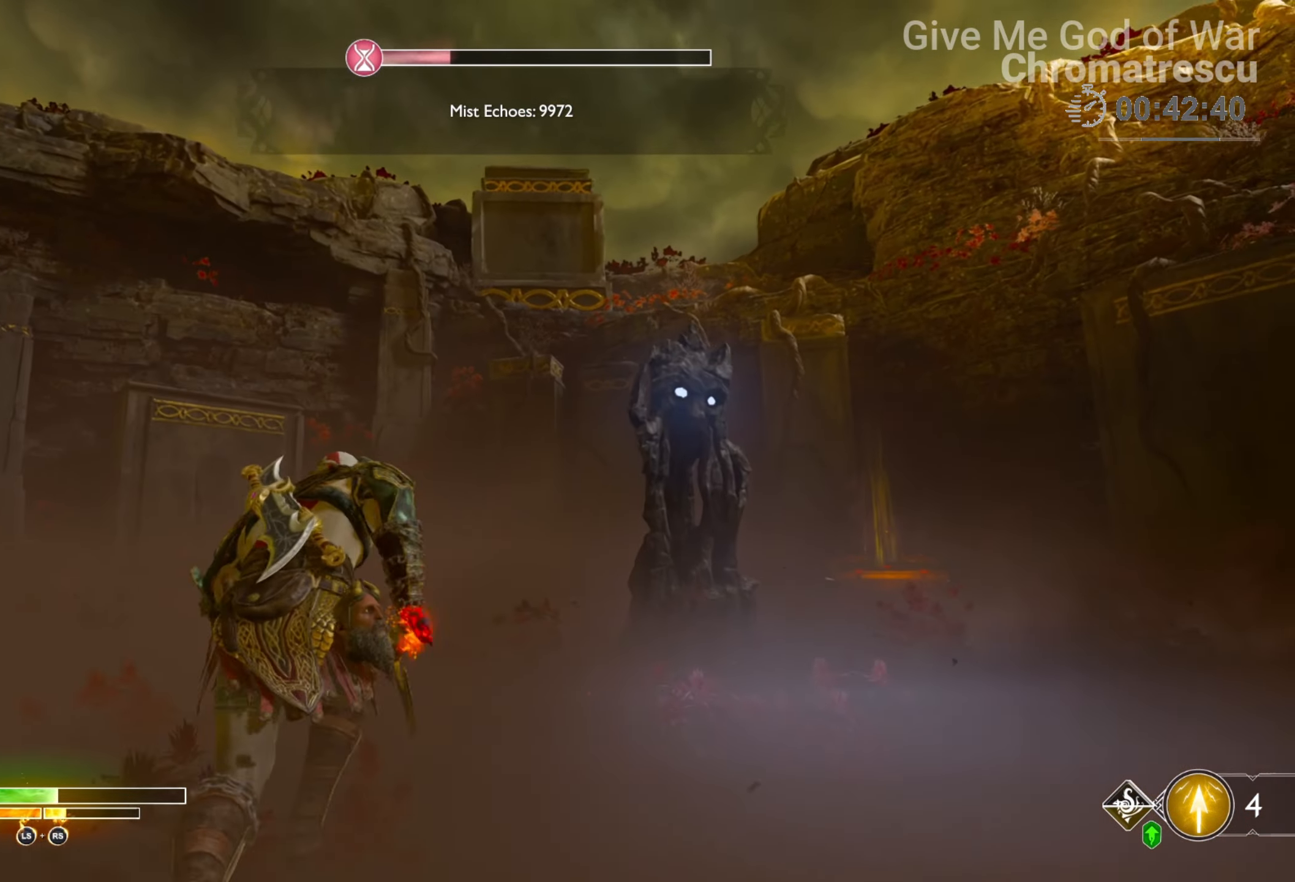
{"buttons": [], "left_stick": "up", "right_stick": "down-right", "events": [[17, "right_stick", "down"], [170, "L3", "up"], [407, "right_stick", "down-right"]]}
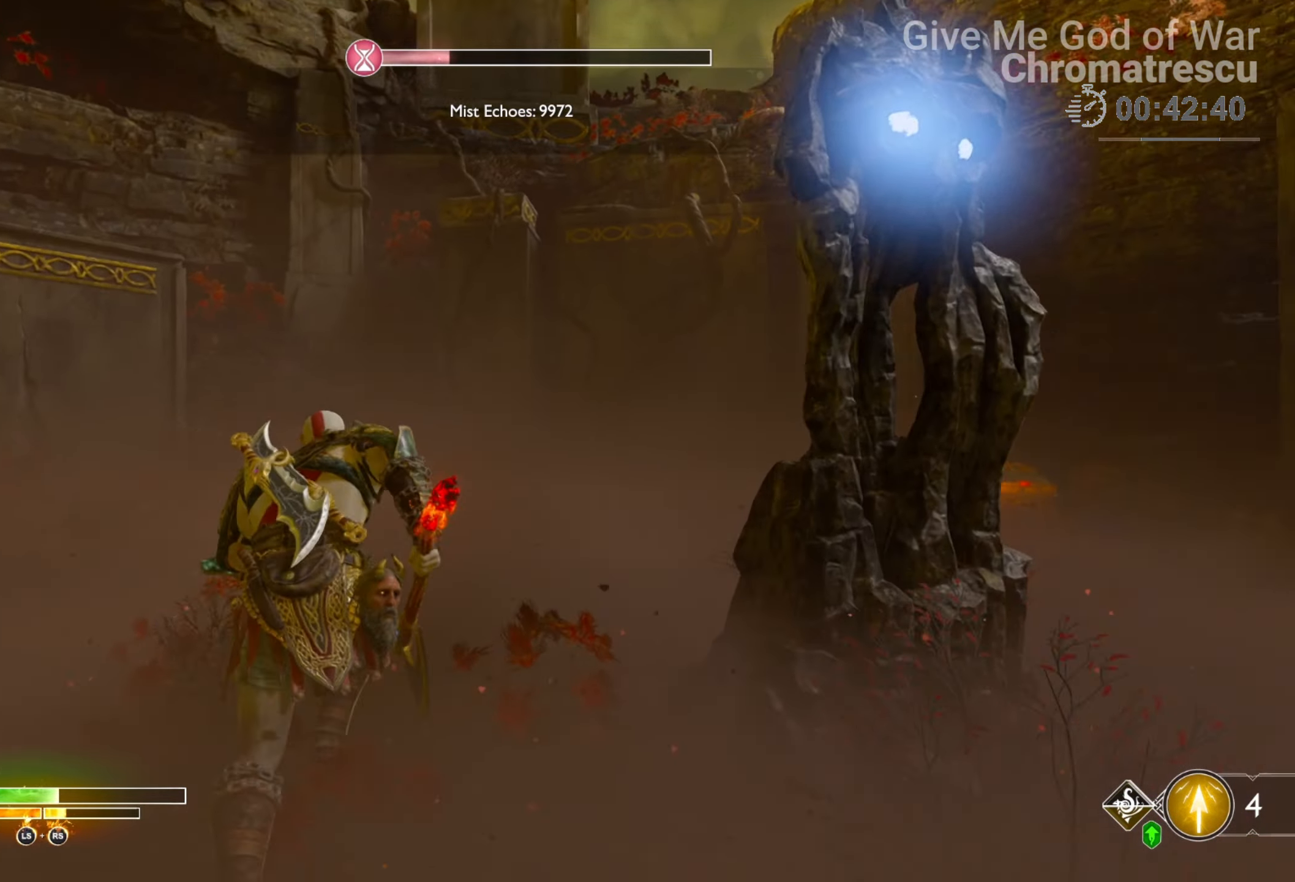
{"buttons": [], "left_stick": "up", "right_stick": "down-right", "events": []}
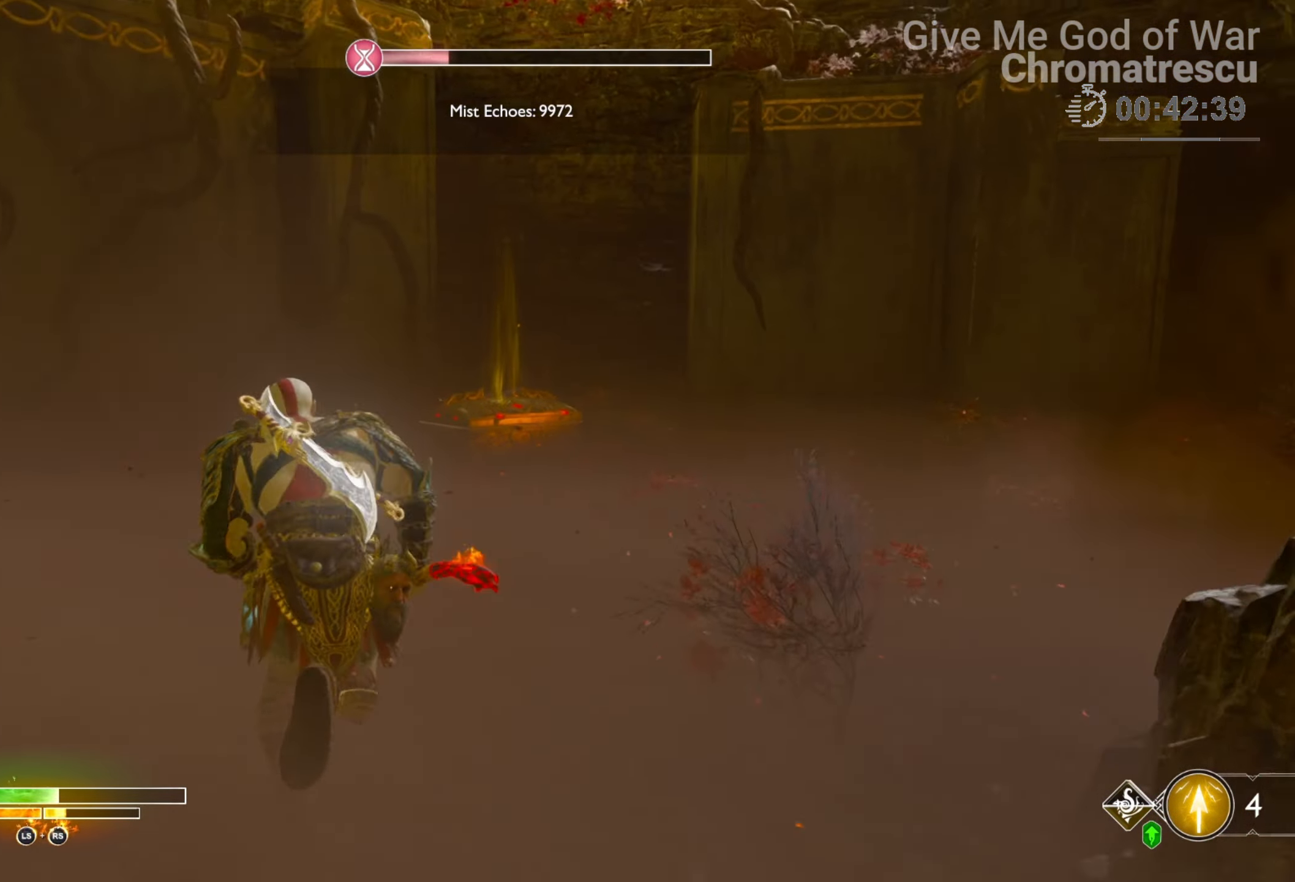
{"buttons": [], "left_stick": "up", "right_stick": "center", "events": [[85, "right_stick", "center"]]}
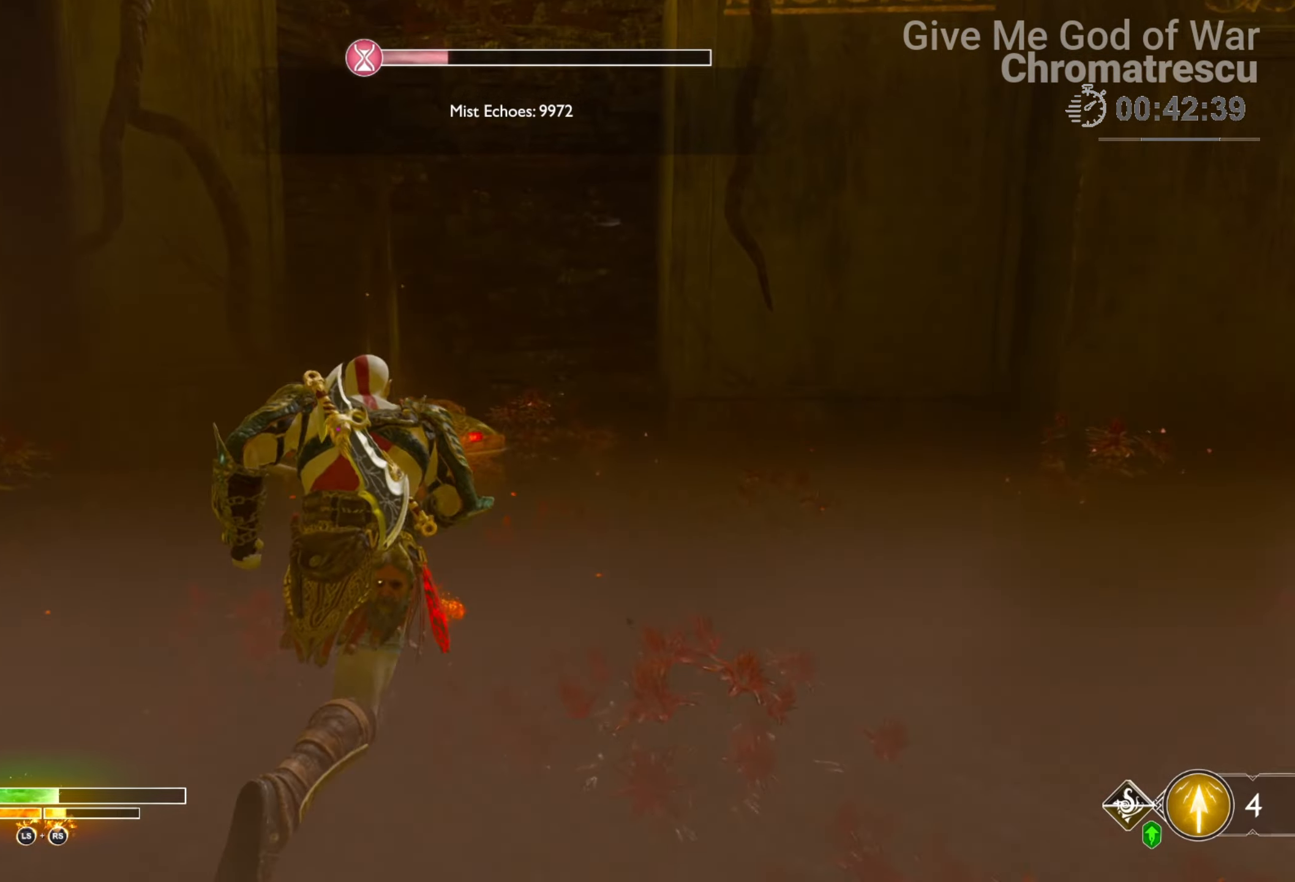
{"buttons": ["CIRCLE"], "left_stick": "up", "right_stick": "center", "events": [[136, "CIRCLE", "down"], [254, "CIRCLE", "up"], [339, "CIRCLE", "down"], [424, "CIRCLE", "up"], [475, "CIRCLE", "down"]]}
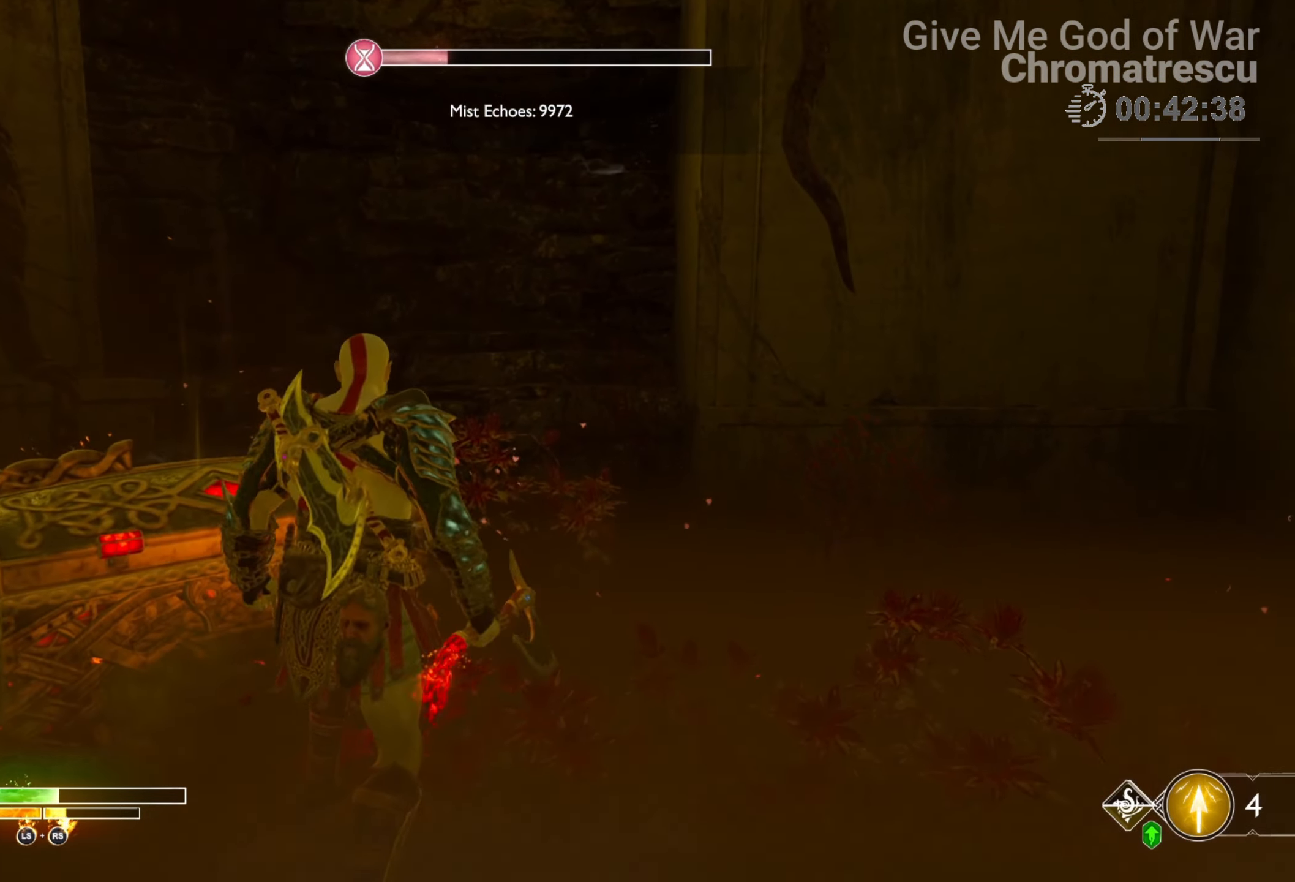
{"buttons": [], "left_stick": "center", "right_stick": "center", "events": [[17, "left_stick", "center"], [101, "CIRCLE", "up"], [186, "CIRCLE", "down"], [254, "CIRCLE", "up"]]}
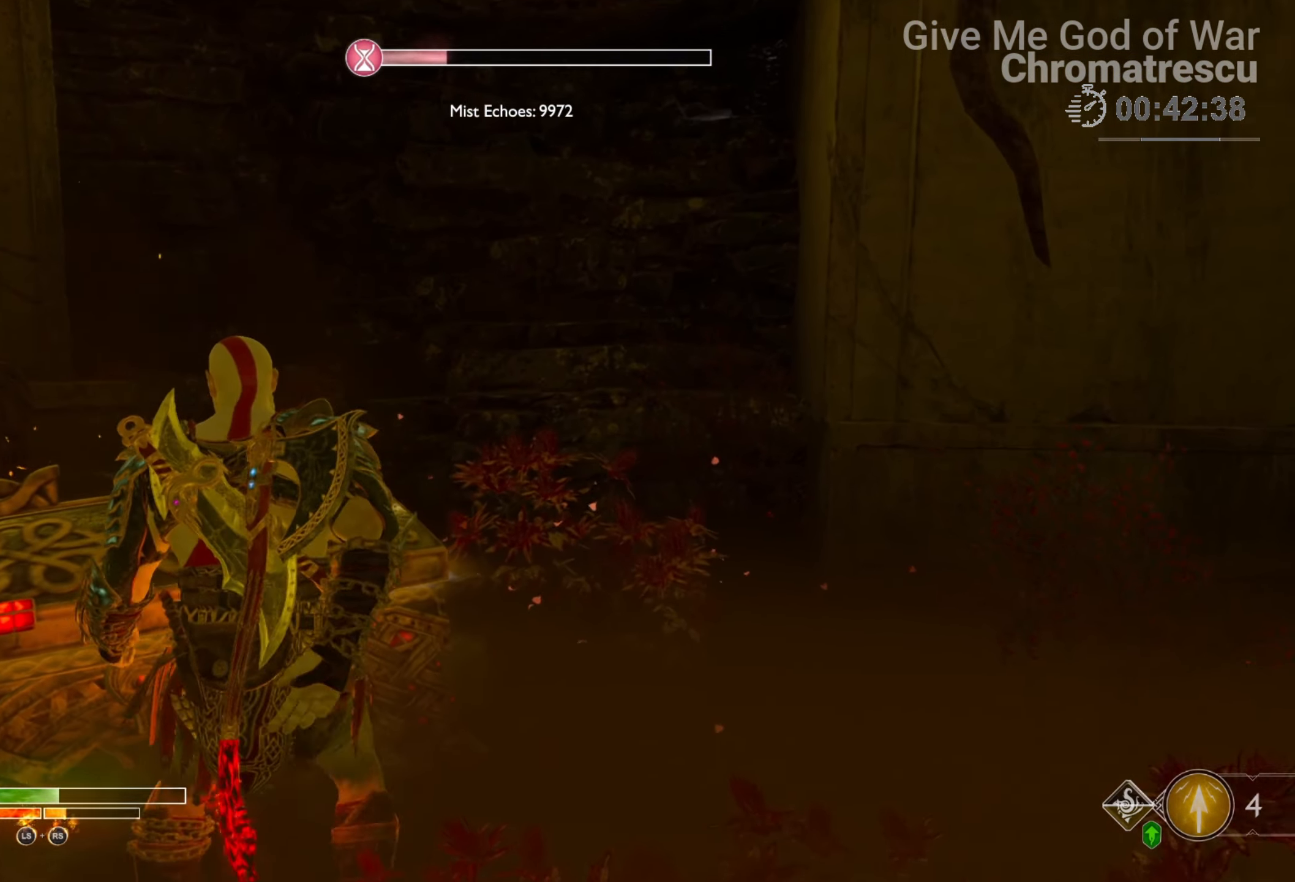
{"buttons": [], "left_stick": "center", "right_stick": "center", "events": []}
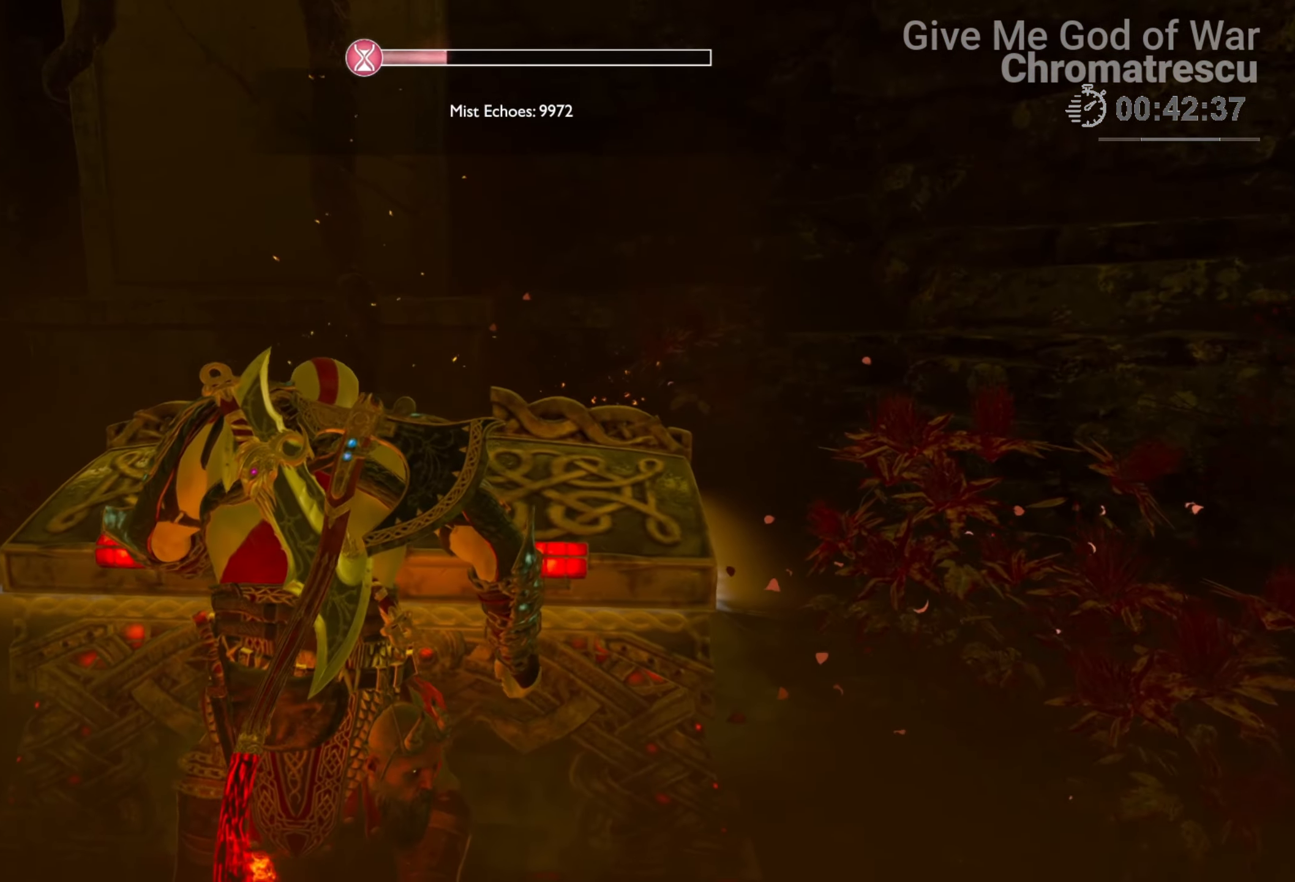
{"buttons": [], "left_stick": "center", "right_stick": "center", "events": []}
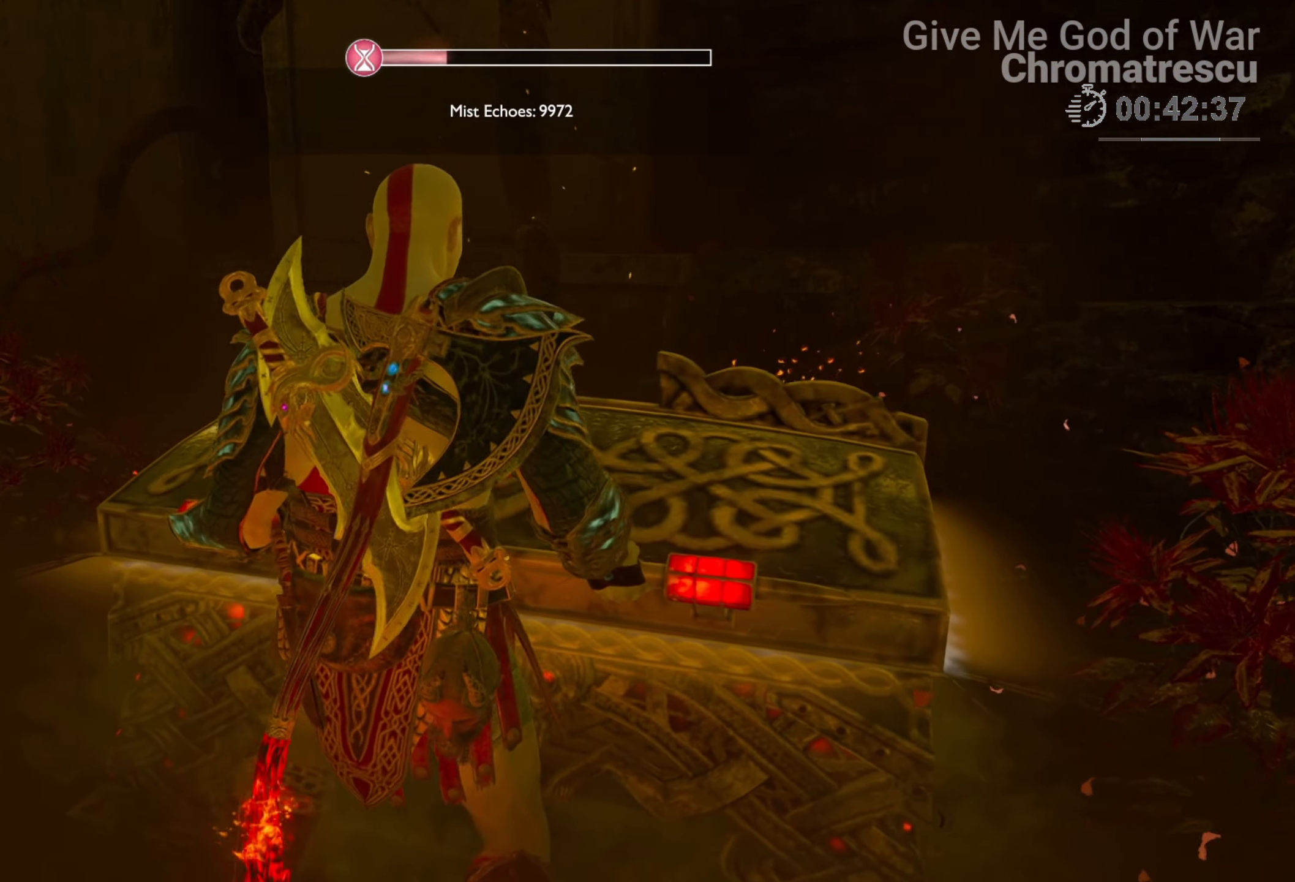
{"buttons": [], "left_stick": "center", "right_stick": "center", "events": []}
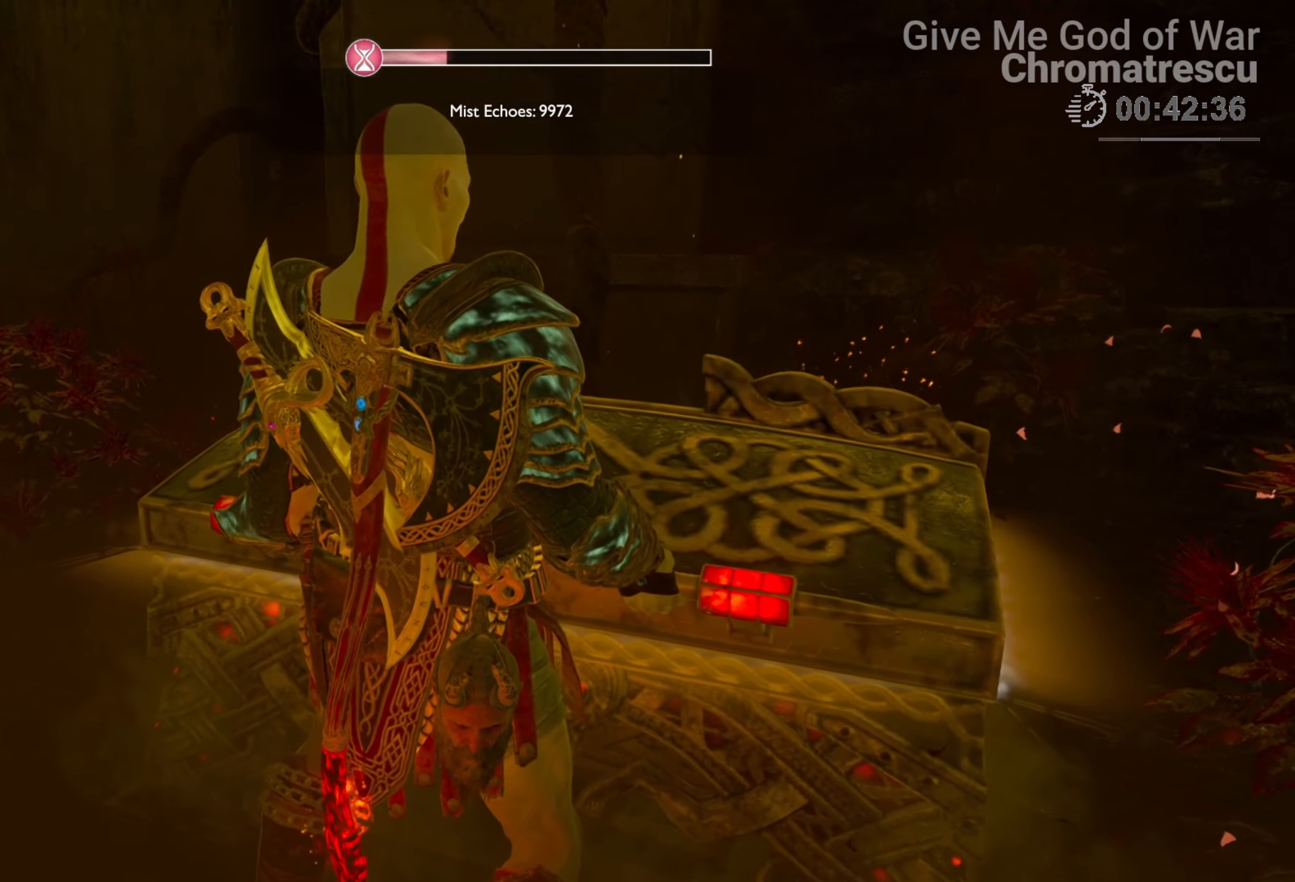
{"buttons": [], "left_stick": "center", "right_stick": "center", "events": []}
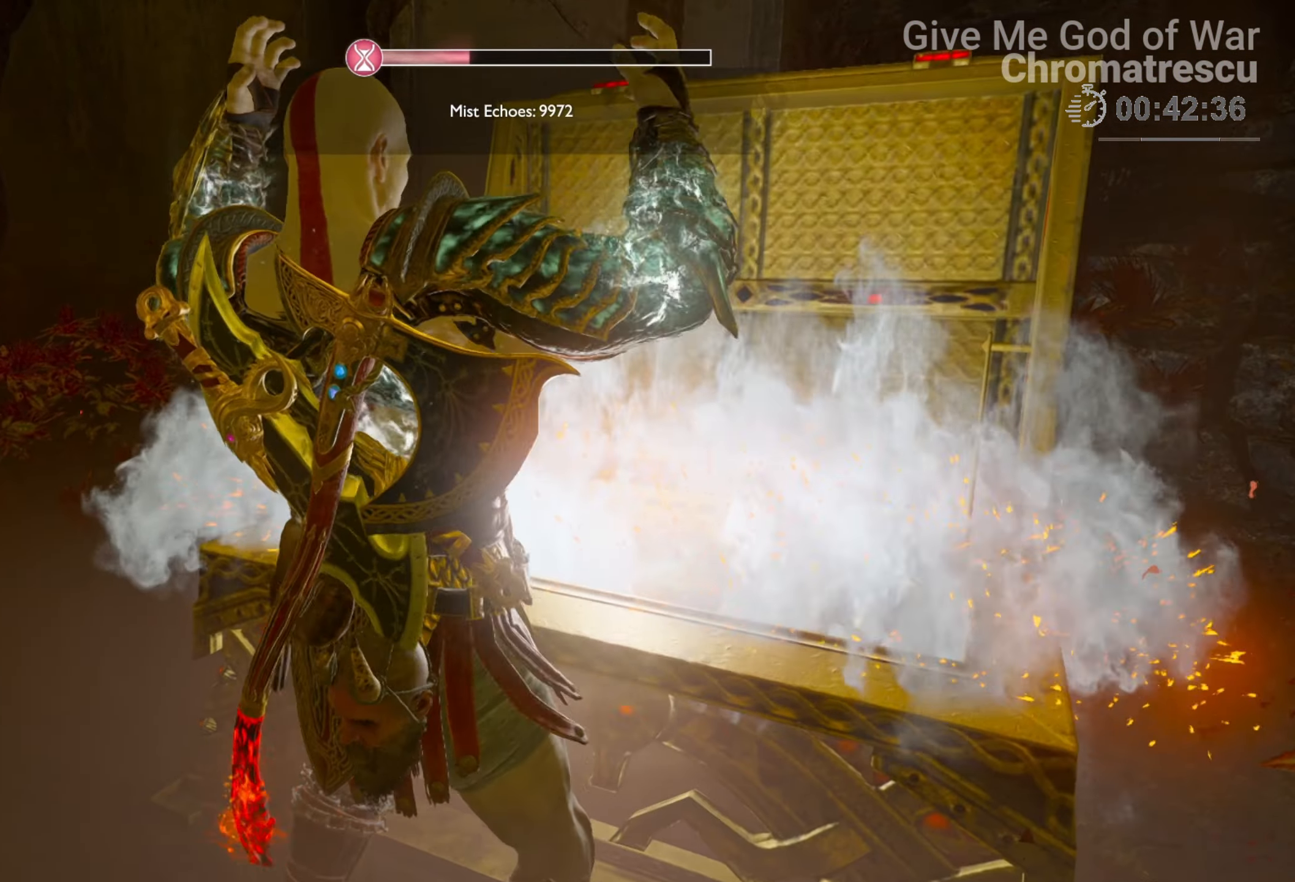
{"buttons": [], "left_stick": "center", "right_stick": "left", "events": [[170, "right_stick", "left"]]}
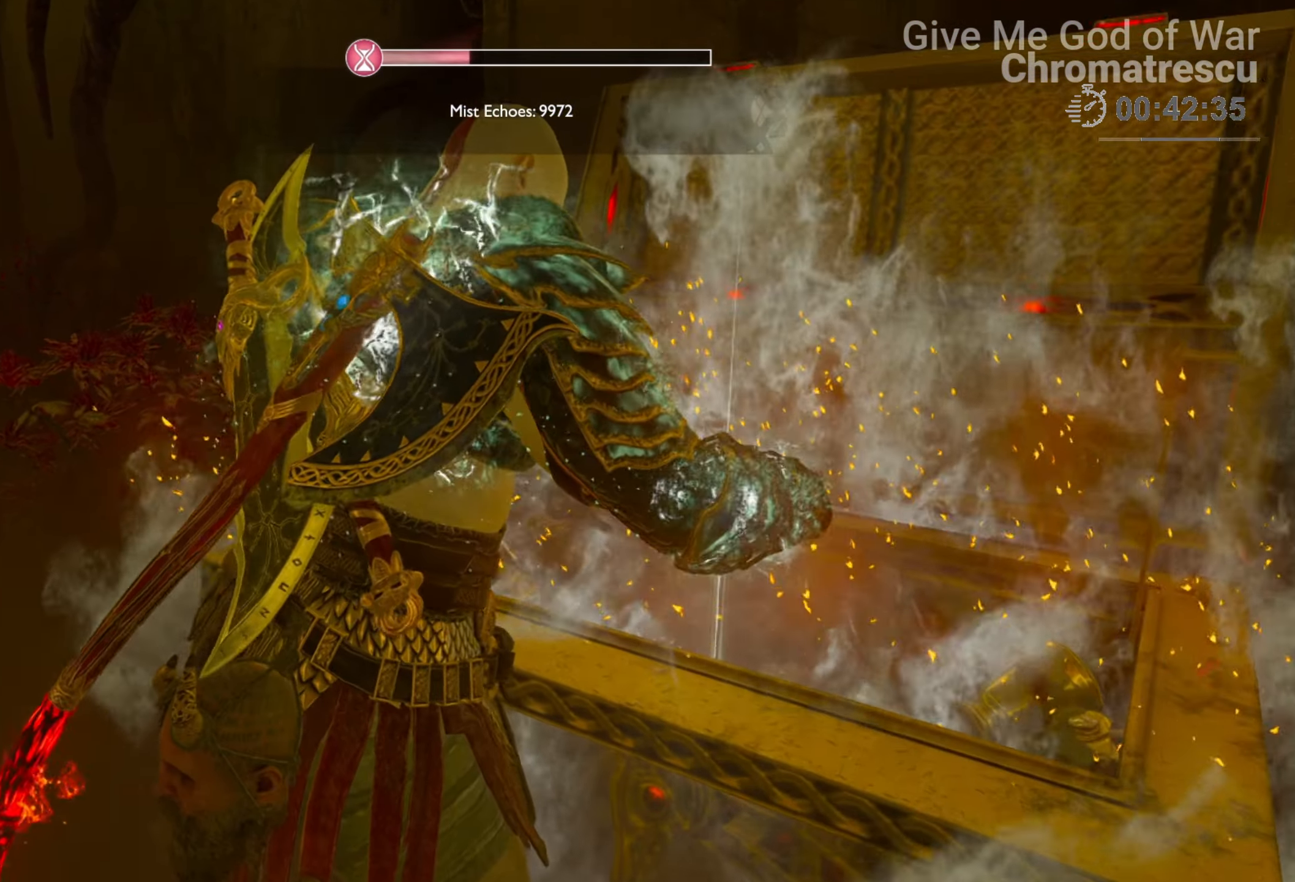
{"buttons": [], "left_stick": "center", "right_stick": "left", "events": []}
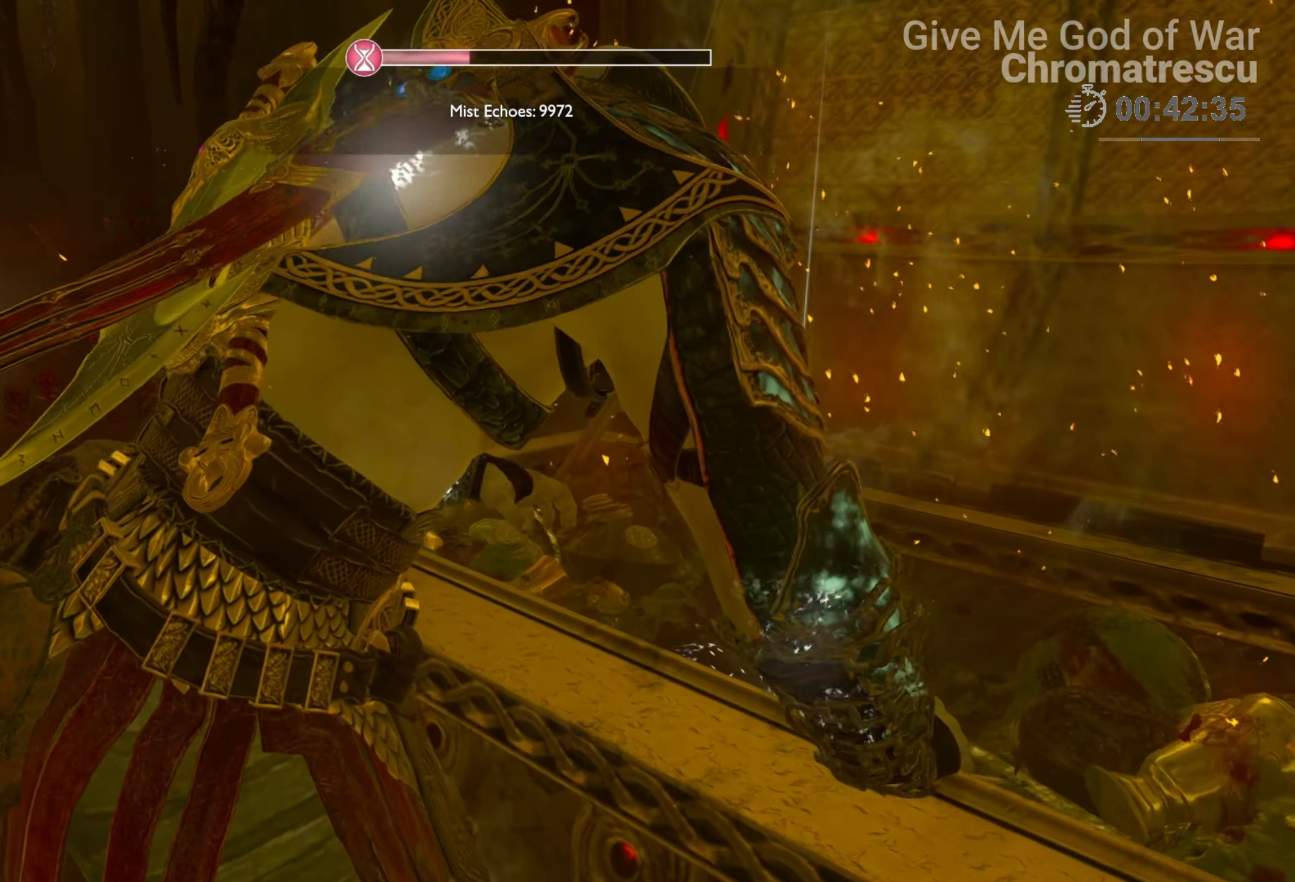
{"buttons": [], "left_stick": "center", "right_stick": "left", "events": []}
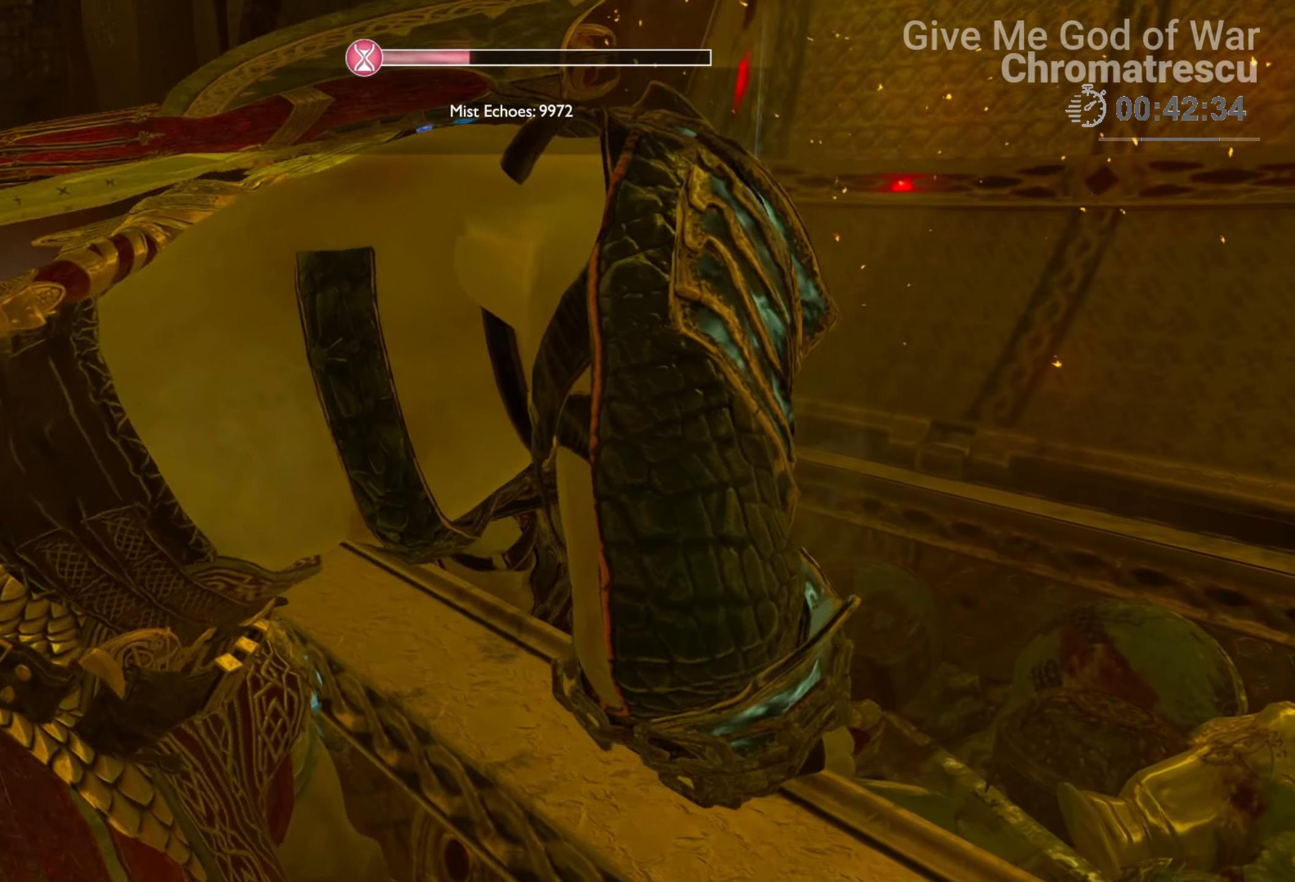
{"buttons": [], "left_stick": "down", "right_stick": "left", "events": [[407, "left_stick", "down"]]}
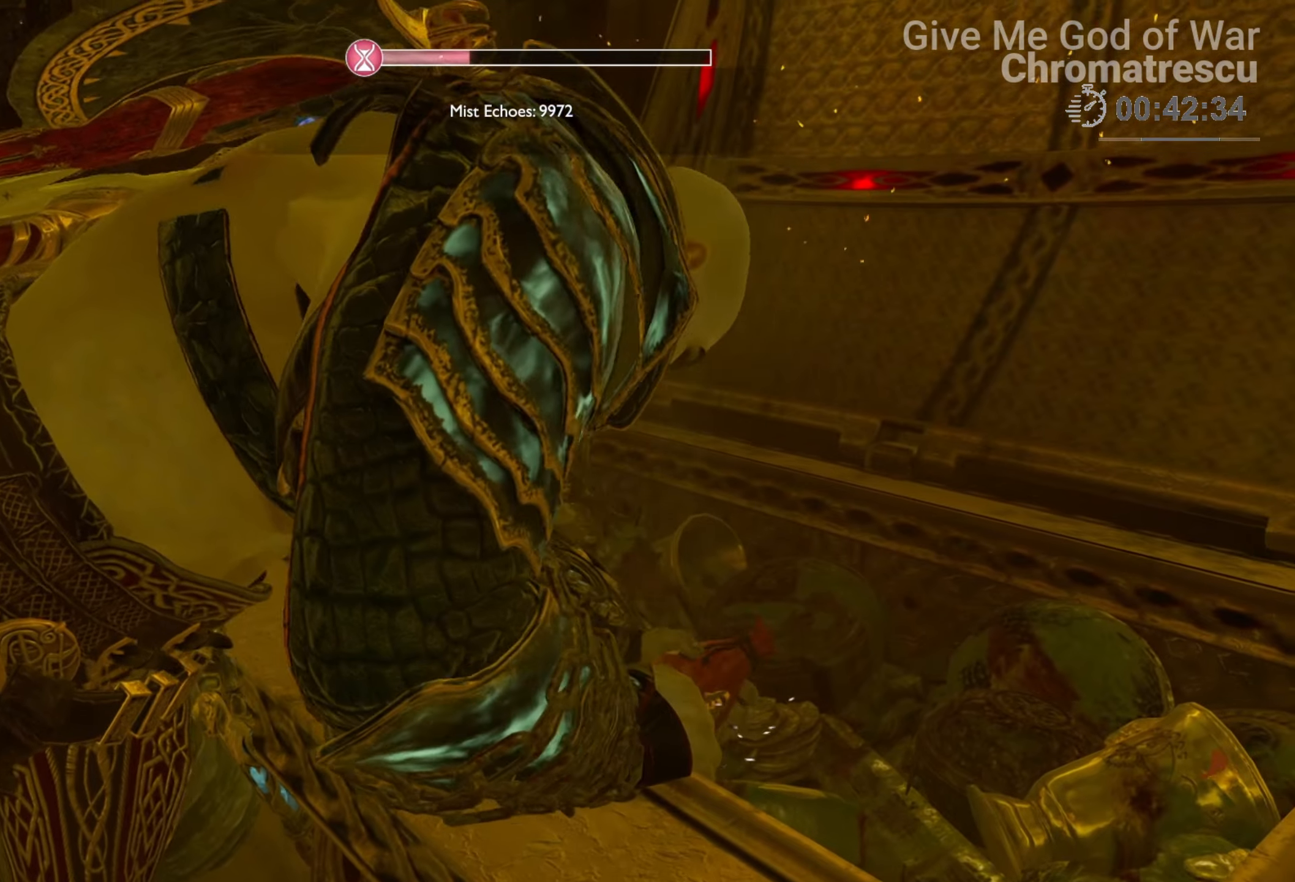
{"buttons": [], "left_stick": "down", "right_stick": "left", "events": []}
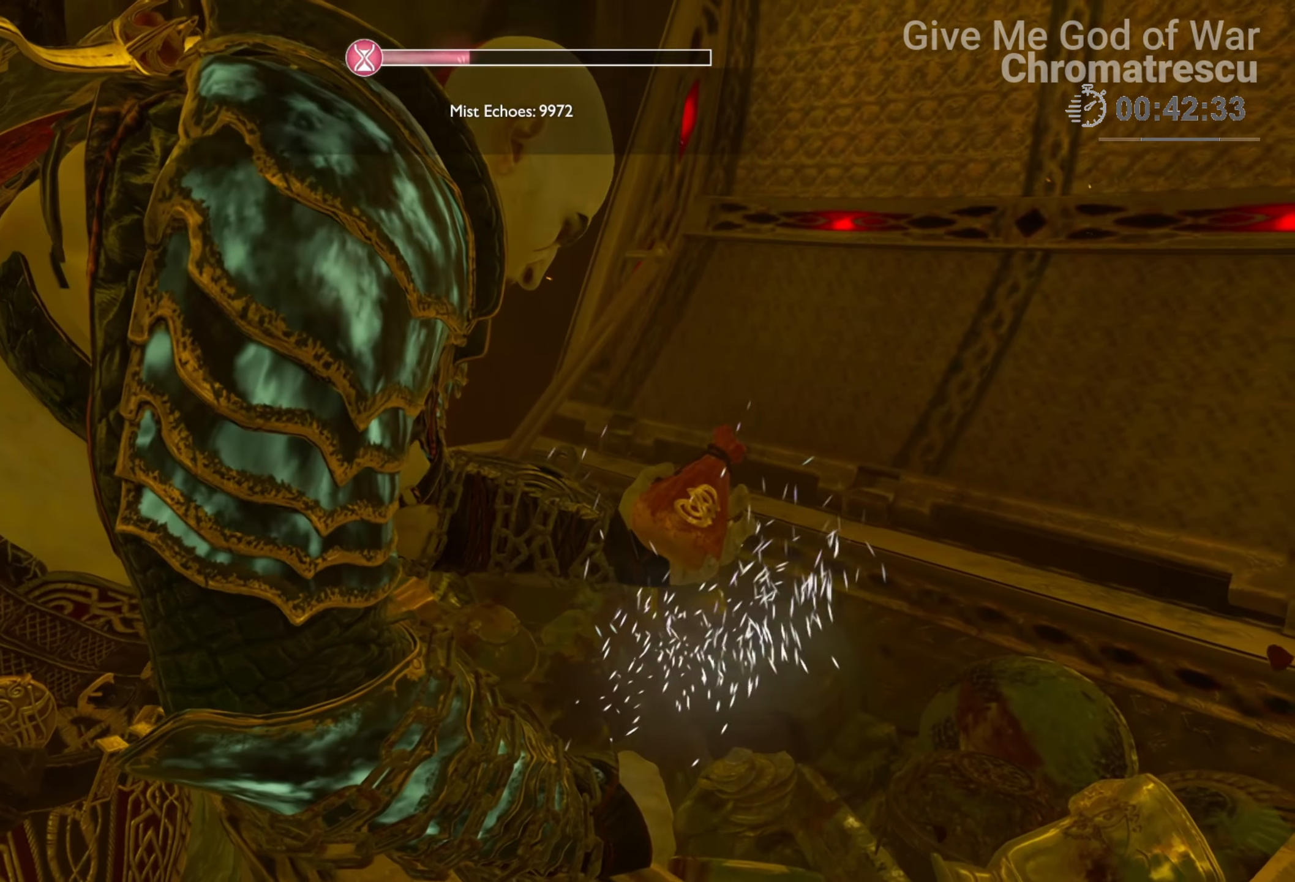
{"buttons": [], "left_stick": "down", "right_stick": "left", "events": []}
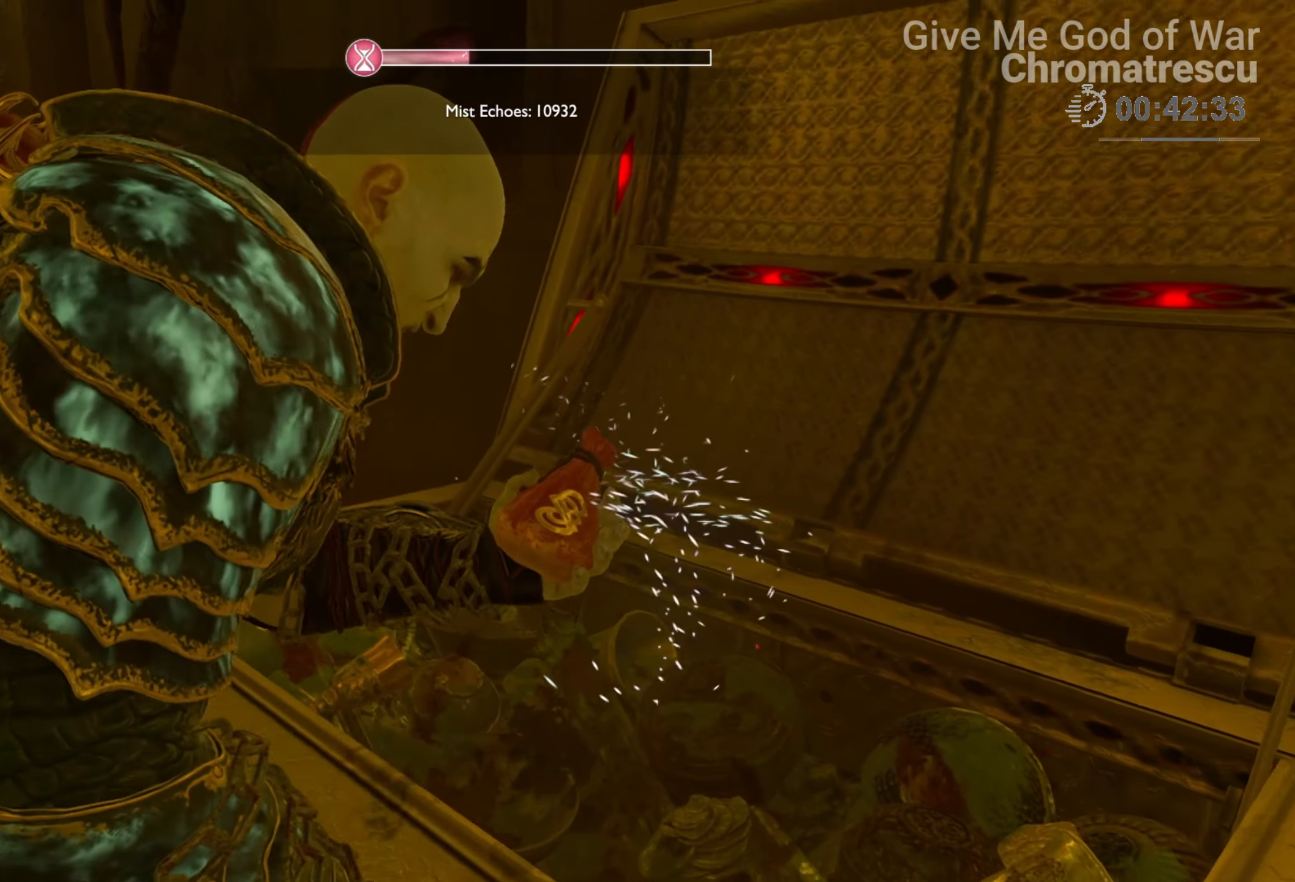
{"buttons": [], "left_stick": "down", "right_stick": "left", "events": []}
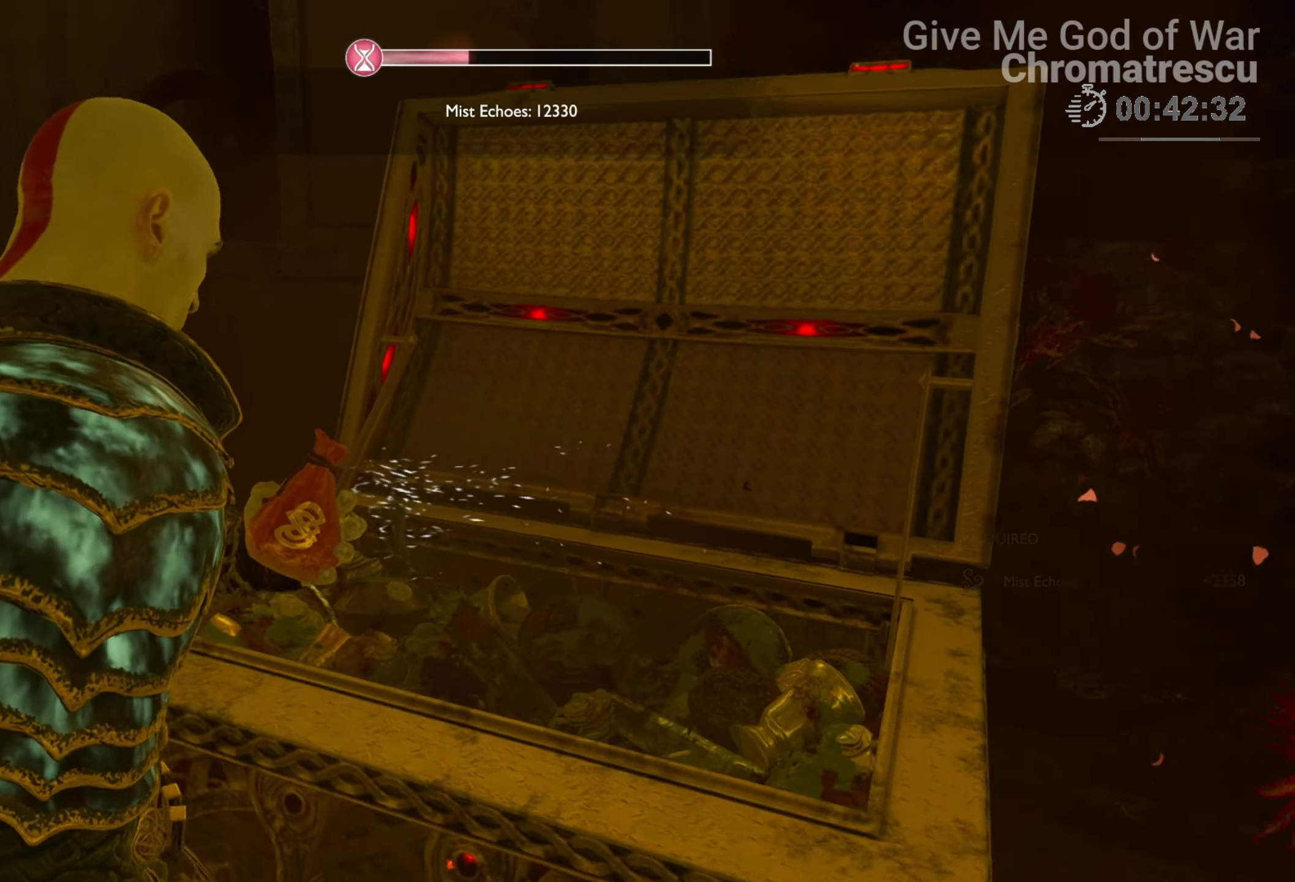
{"buttons": [], "left_stick": "down", "right_stick": "left", "events": []}